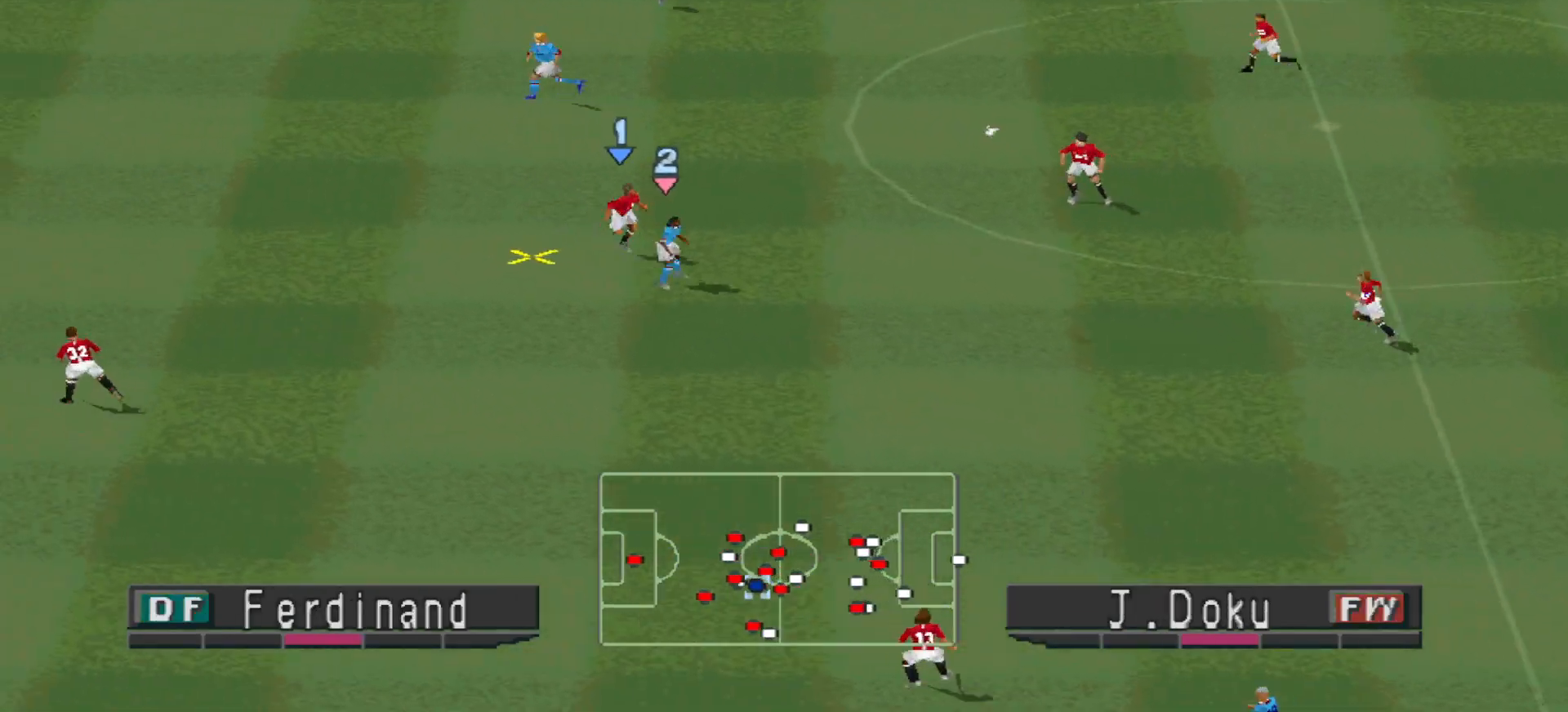
Gameplay with a controller (PlayStation layout); each line is a JSON object with the inputs held at the frame after it. "events" lists button and stick changes between this image and that frame as [ms after this image, input, new state], when the widget could be followed in between. Not read: left_stick right_stick.
{"buttons": ["CROSS", "DPAD_UP"], "events": [[500, "DPAD_RIGHT", "up"]]}
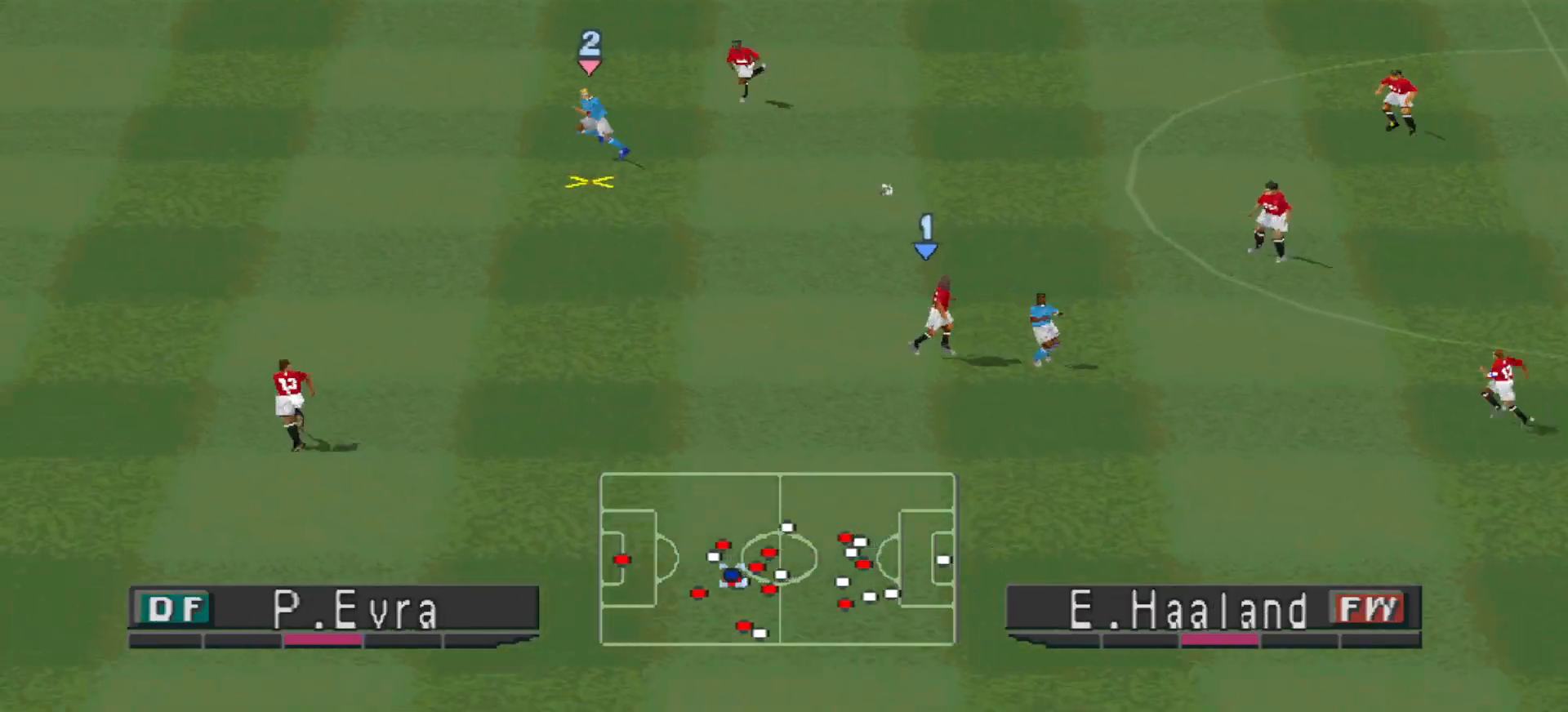
{"buttons": ["R1", "DPAD_DOWN"], "events": [[67, "CROSS", "up"], [67, "DPAD_UP", "up"], [133, "DPAD_UP", "down"], [133, "L1", "down"], [200, "DPAD_DOWN", "down"], [200, "DPAD_LEFT", "down"], [200, "DPAD_UP", "up"], [200, "L1", "up"], [200, "R1", "down"], [333, "DPAD_DOWN", "up"], [500, "DPAD_DOWN", "down"], [500, "DPAD_LEFT", "up"]]}
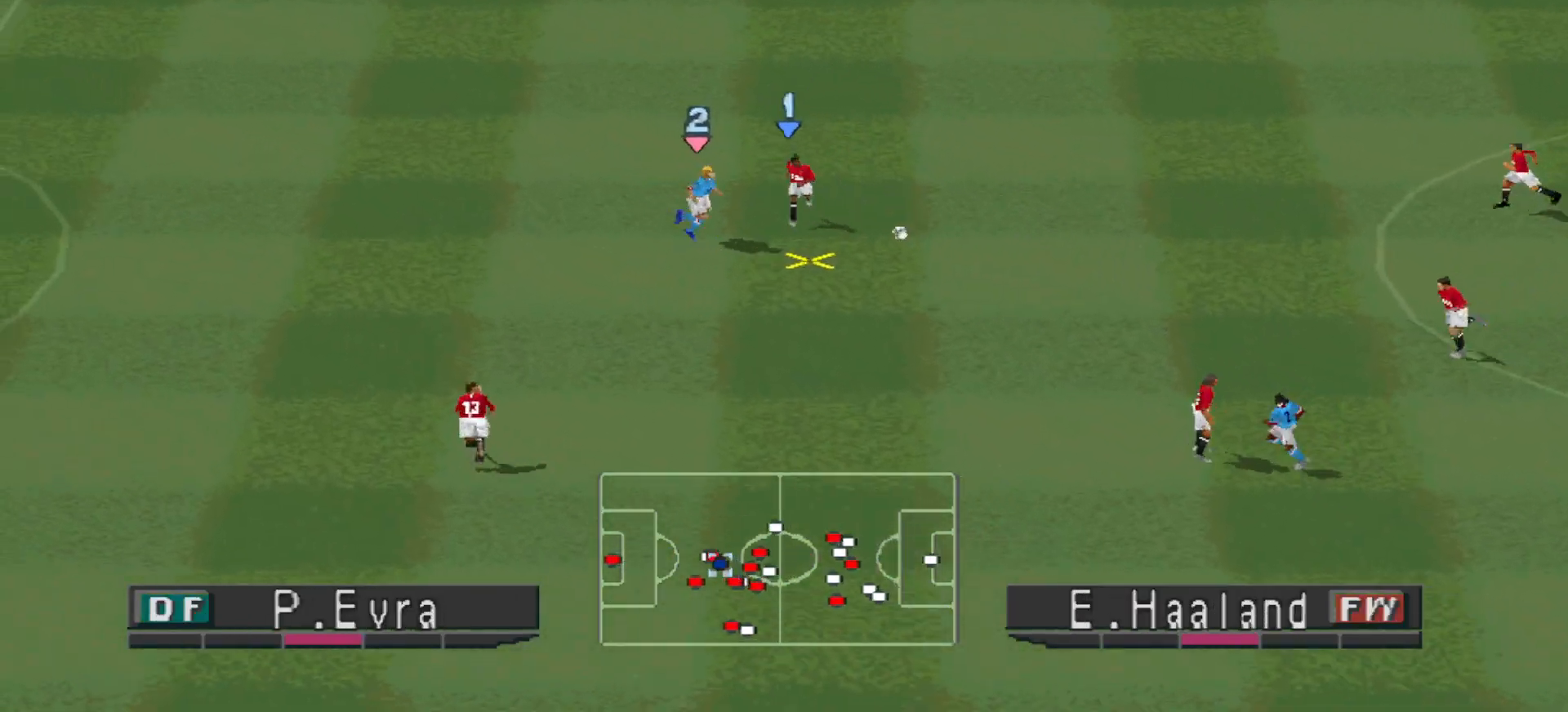
{"buttons": ["DPAD_DOWN", "DPAD_RIGHT"], "events": [[133, "DPAD_RIGHT", "down"], [467, "R1", "up"]]}
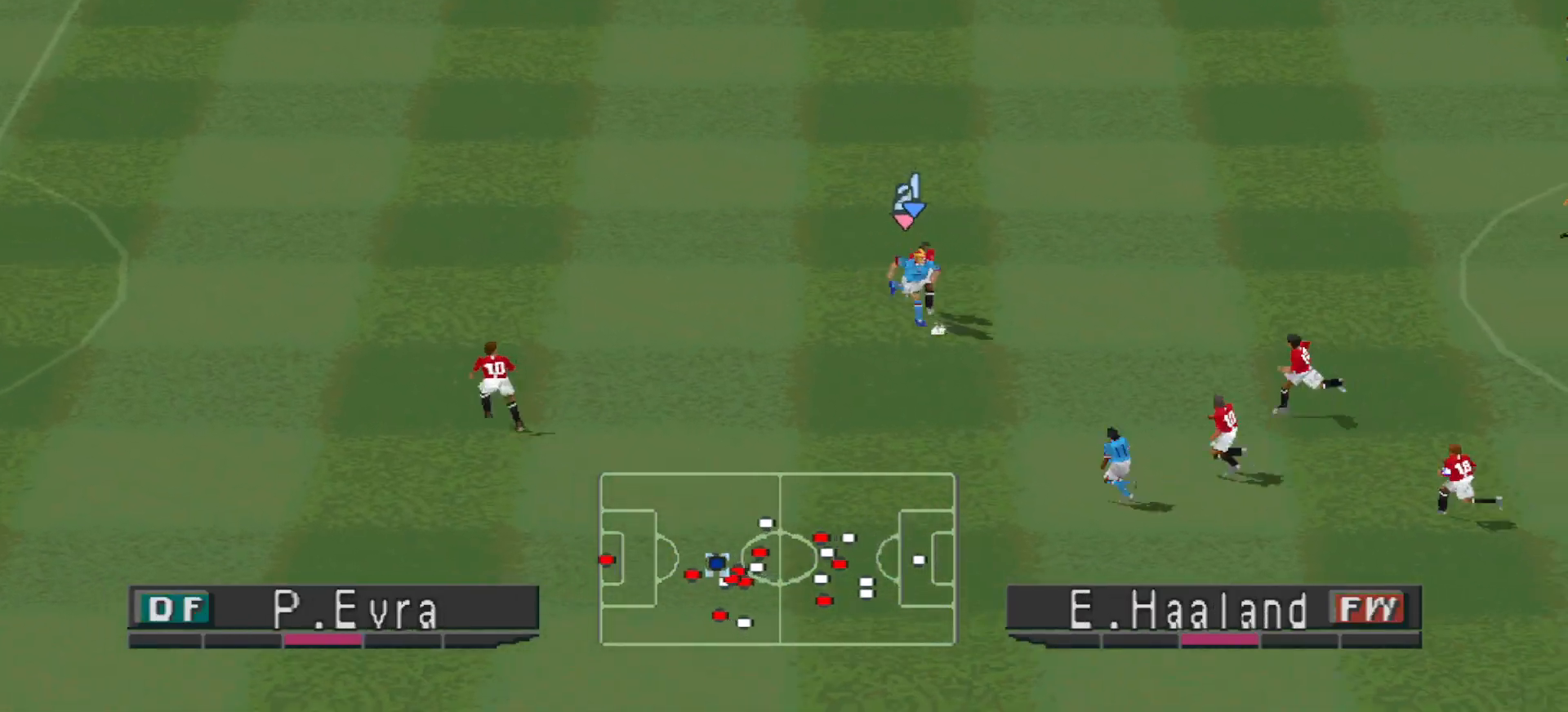
{"buttons": ["CROSS", "SQUARE", "L1", "R1", "DPAD_UP", "DPAD_RIGHT"], "events": [[167, "DPAD_RIGHT", "up"], [233, "DPAD_RIGHT", "down"], [300, "CROSS", "down"], [300, "DPAD_DOWN", "up"], [367, "DPAD_UP", "down"], [467, "L1", "down"], [467, "R1", "down"], [467, "SQUARE", "down"]]}
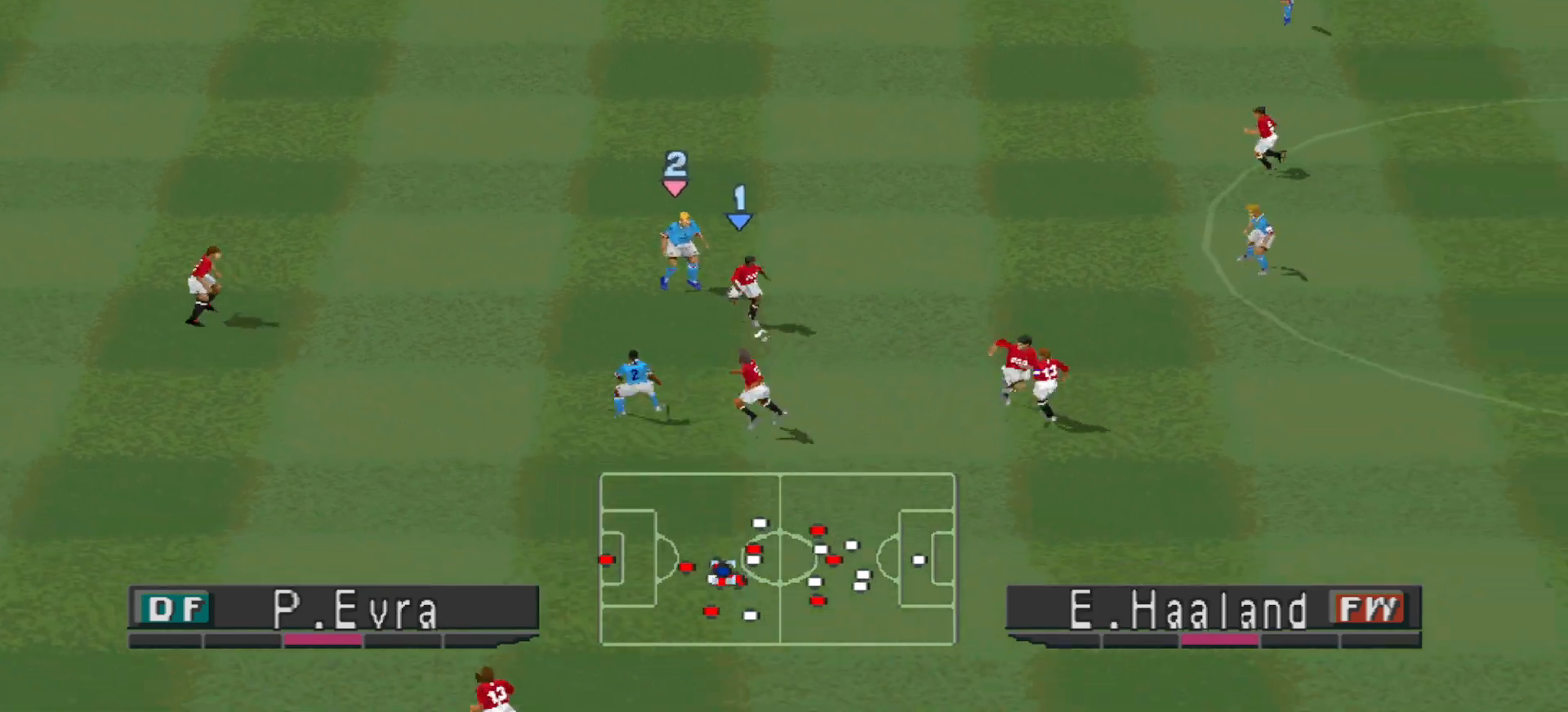
{"buttons": [], "events": [[33, "DPAD_RIGHT", "up"], [100, "DPAD_UP", "up"], [167, "L1", "up"], [367, "SQUARE", "up"], [433, "CROSS", "up"], [433, "R1", "up"]]}
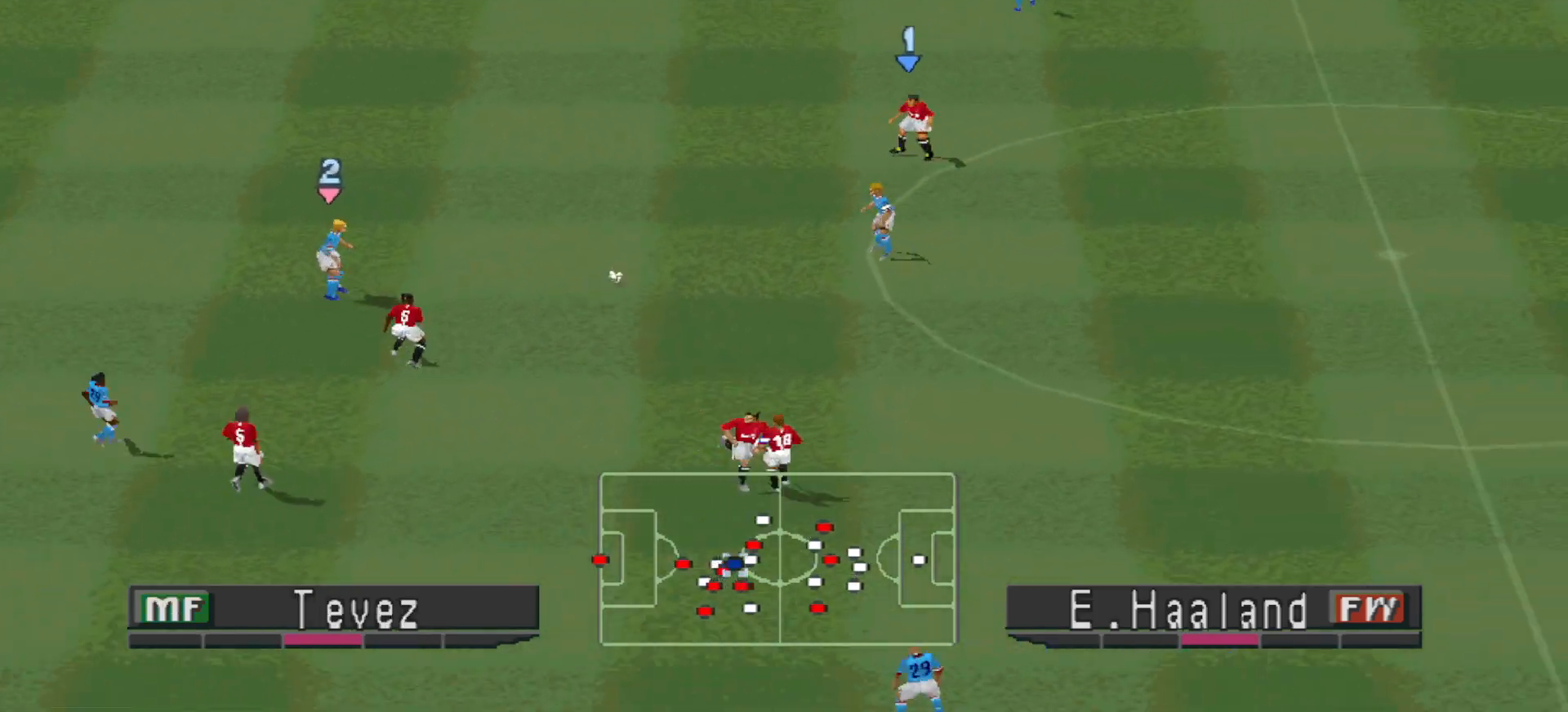
{"buttons": ["DPAD_RIGHT"], "events": [[67, "DPAD_UP", "down"], [200, "DPAD_LEFT", "down"], [200, "DPAD_UP", "up"], [300, "DPAD_DOWN", "down"], [300, "DPAD_LEFT", "up"], [367, "DPAD_RIGHT", "down"], [433, "CROSS", "down"], [433, "DPAD_DOWN", "up"], [500, "CROSS", "up"]]}
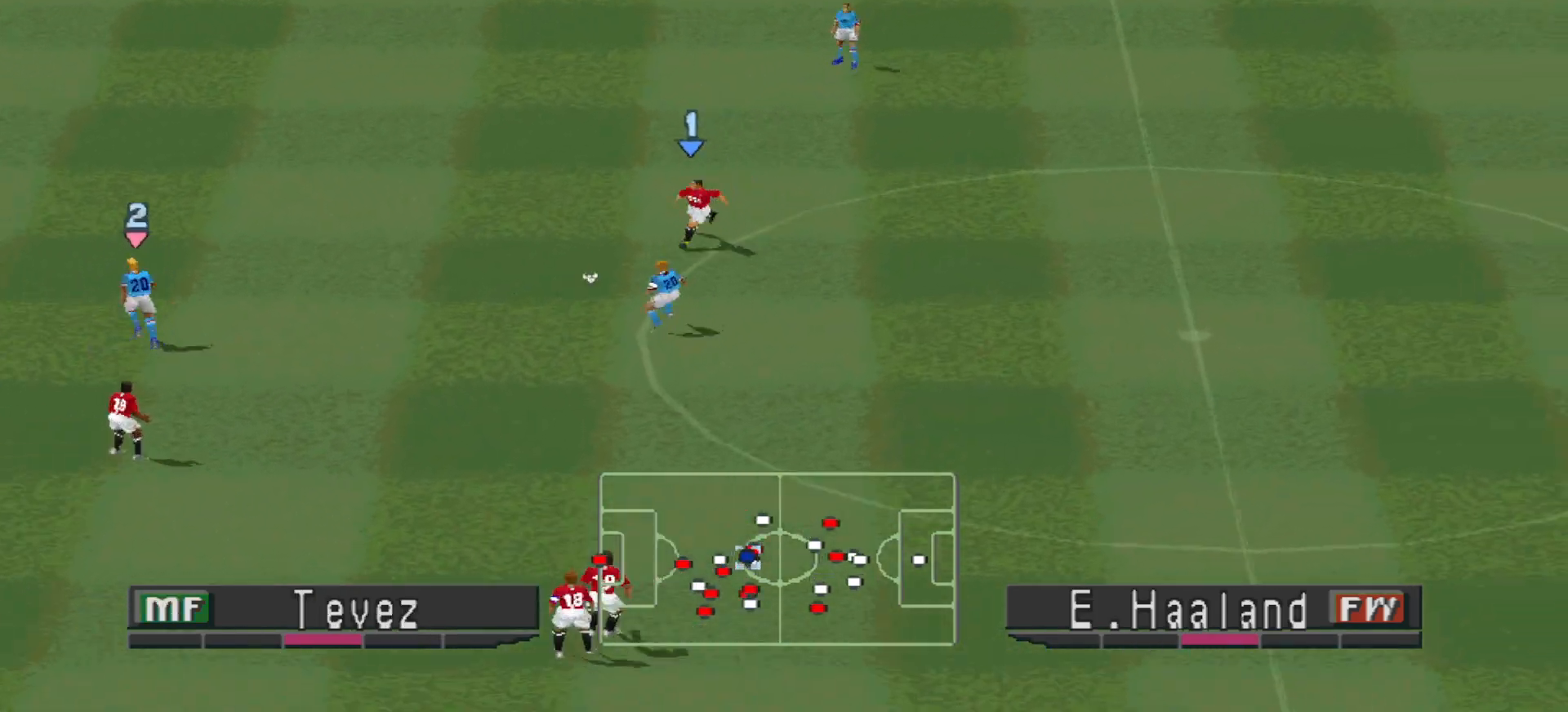
{"buttons": [], "events": [[33, "CROSS", "down"], [67, "DPAD_DOWN", "down"], [133, "CROSS", "up"], [400, "DPAD_DOWN", "up"], [400, "DPAD_RIGHT", "up"]]}
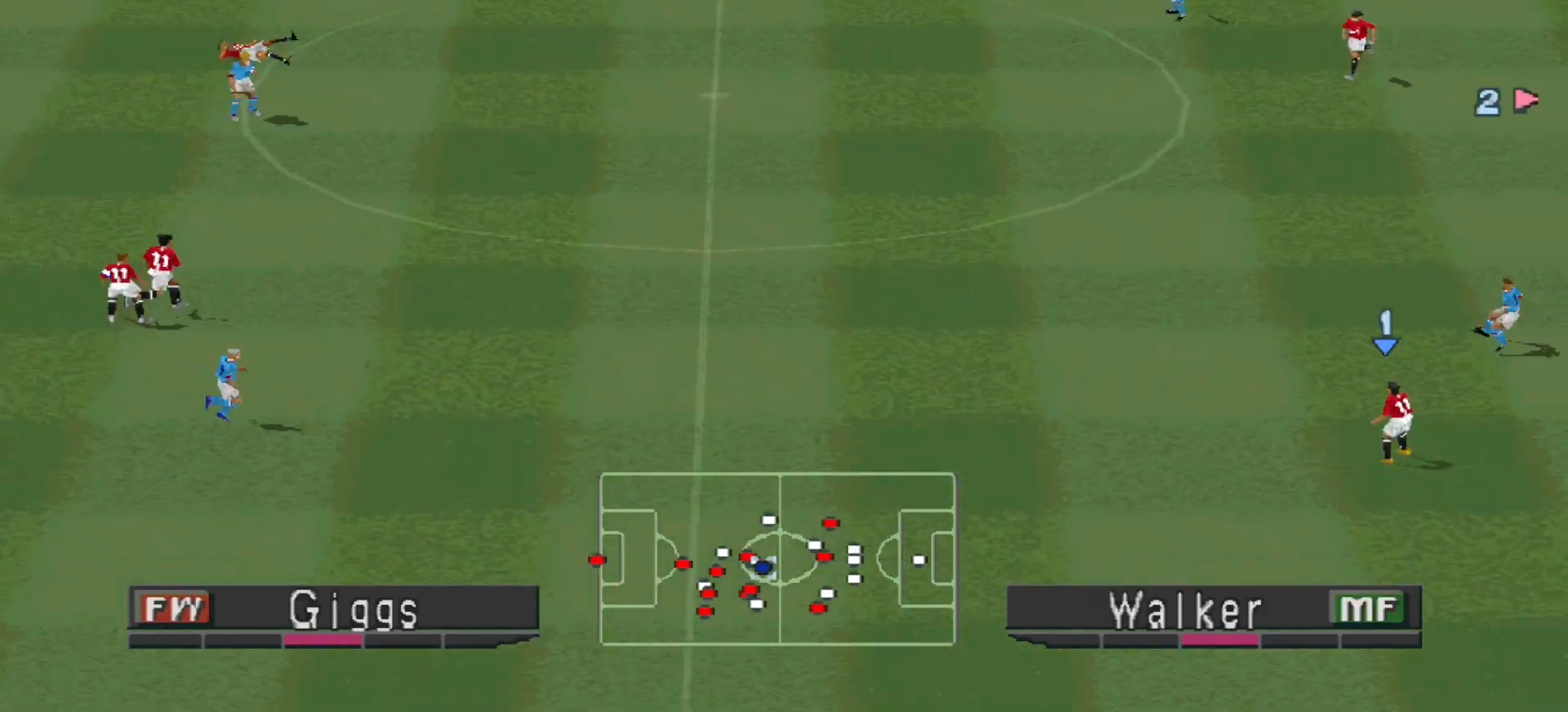
{"buttons": ["R1", "DPAD_UP"], "events": [[33, "DPAD_LEFT", "down"], [100, "R1", "down"], [467, "DPAD_LEFT", "up"], [467, "DPAD_UP", "down"]]}
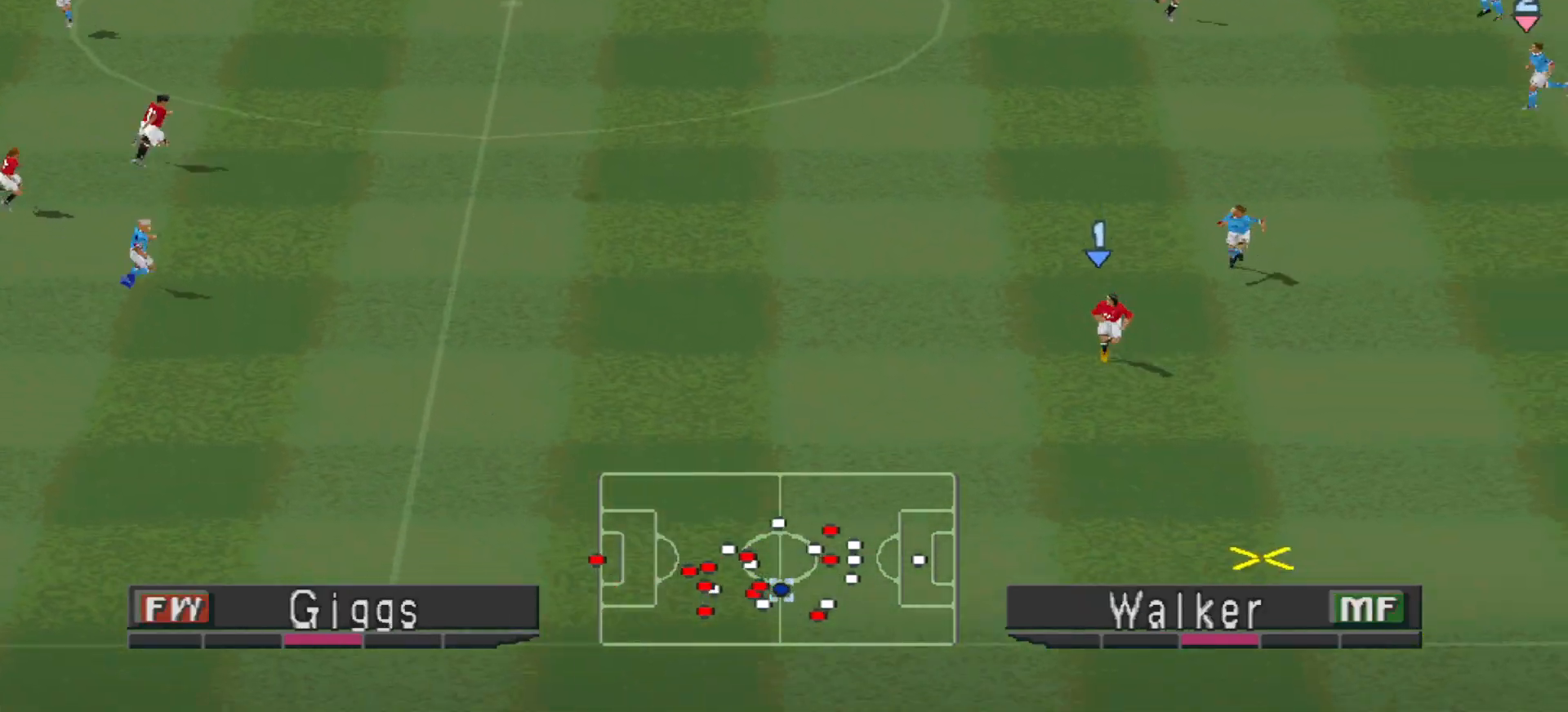
{"buttons": [], "events": [[33, "DPAD_RIGHT", "down"], [33, "DPAD_UP", "up"], [100, "DPAD_DOWN", "down"], [233, "DPAD_RIGHT", "up"], [367, "DPAD_DOWN", "up"], [500, "R1", "up"]]}
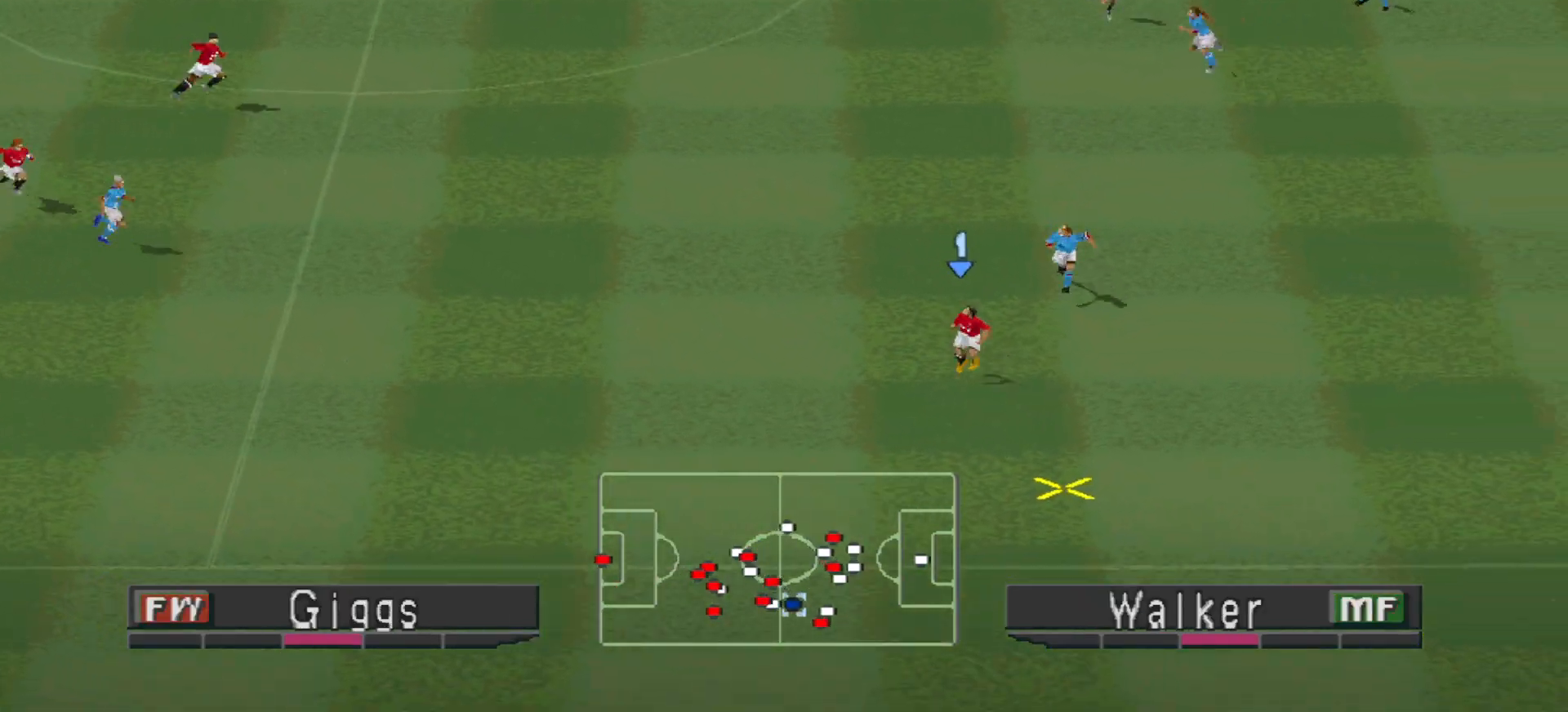
{"buttons": ["CROSS", "DPAD_UP"], "events": [[267, "CROSS", "down"], [267, "DPAD_UP", "down"], [333, "CROSS", "up"], [400, "CROSS", "down"], [433, "CROSS", "up"], [500, "CROSS", "down"]]}
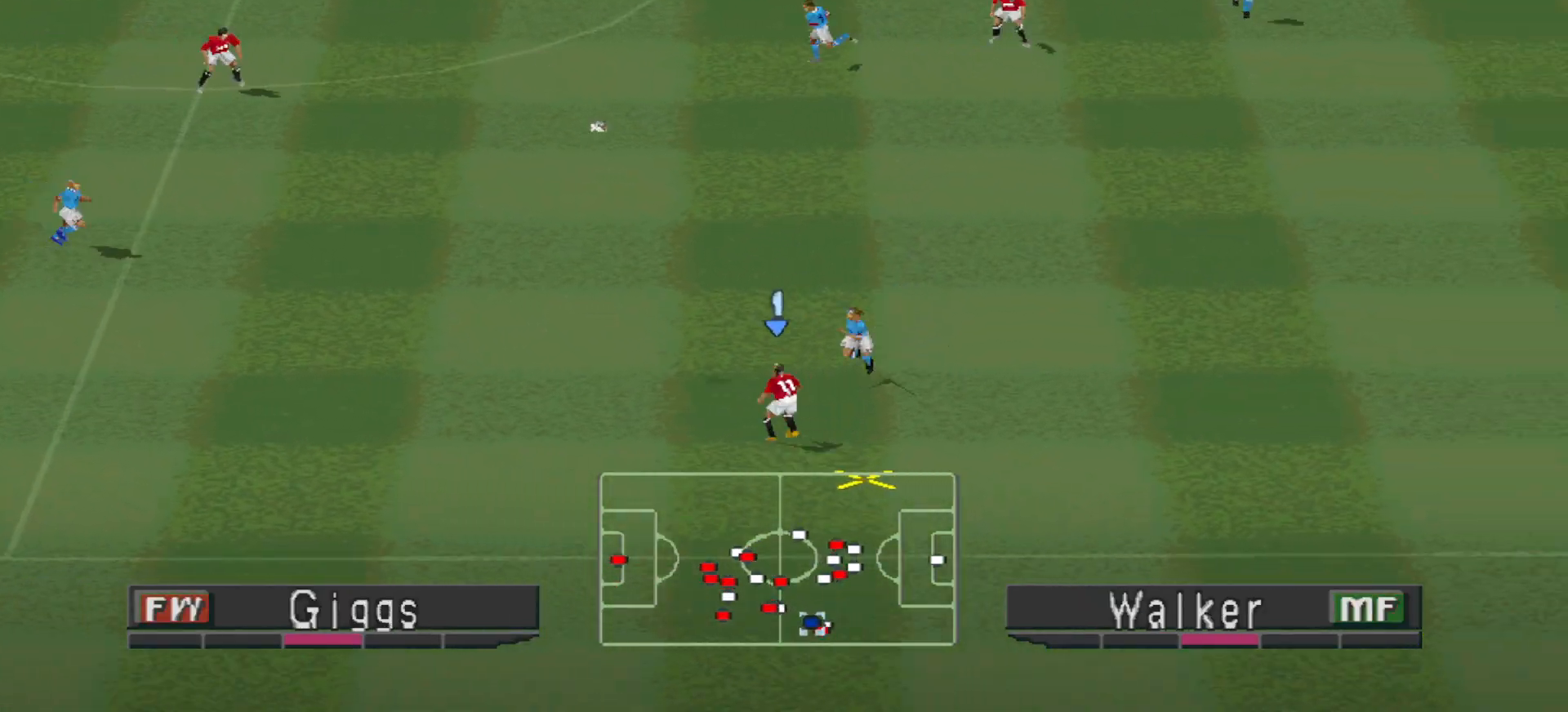
{"buttons": [], "events": [[67, "CROSS", "up"], [133, "CROSS", "down"], [167, "CROSS", "up"], [233, "CROSS", "down"], [467, "DPAD_UP", "up"], [500, "CROSS", "up"]]}
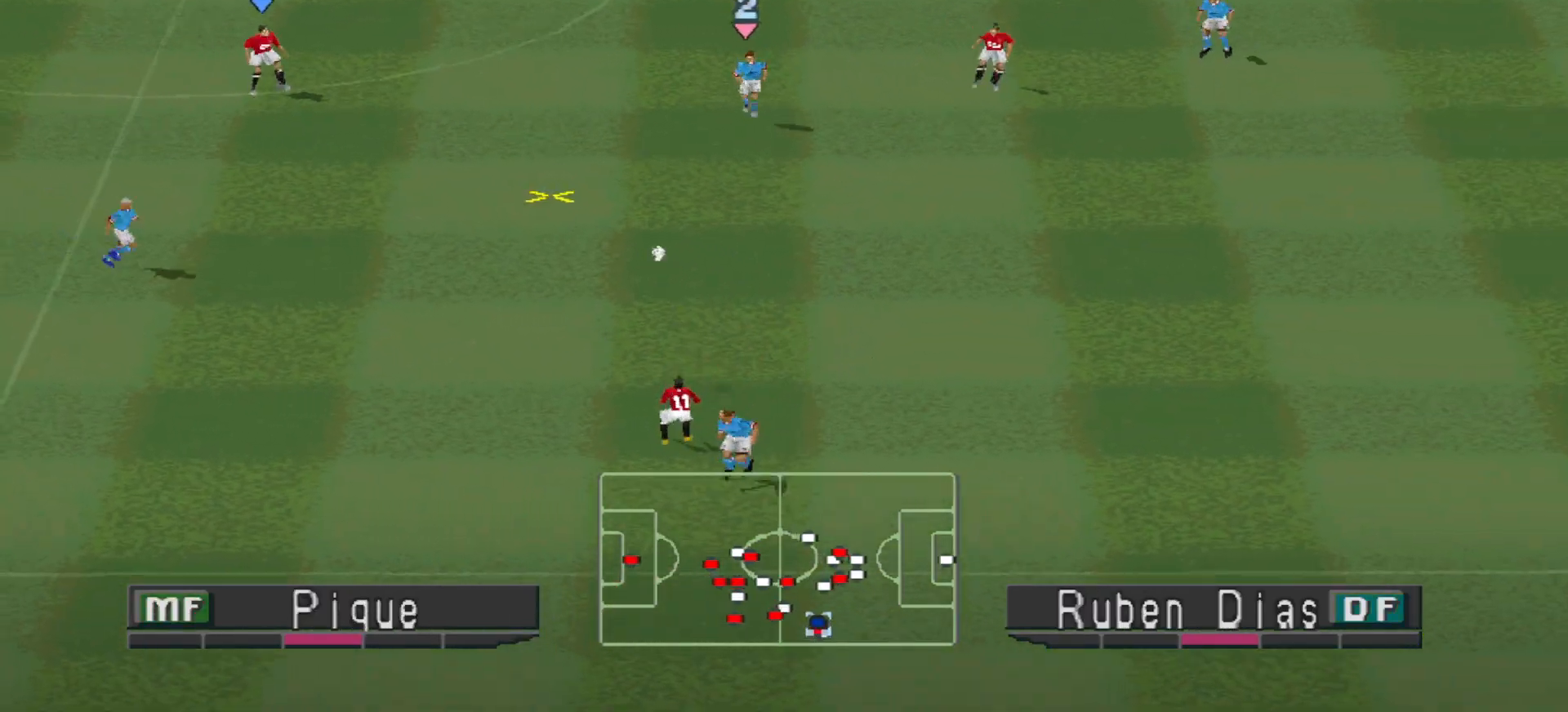
{"buttons": ["R1", "DPAD_DOWN", "DPAD_LEFT"], "events": [[133, "DPAD_DOWN", "down"], [200, "R1", "down"], [400, "DPAD_LEFT", "down"]]}
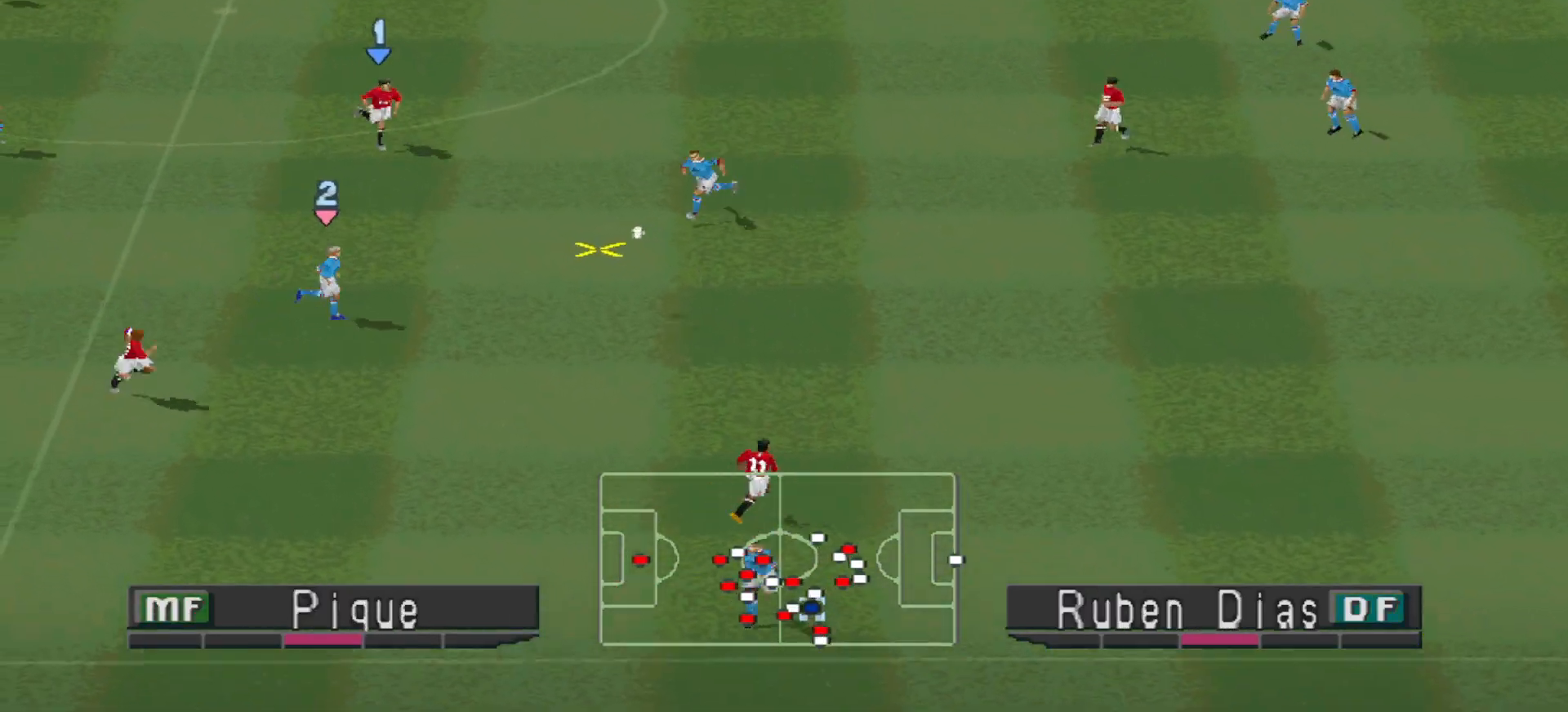
{"buttons": ["CROSS", "SQUARE", "R1"], "events": [[167, "DPAD_DOWN", "up"], [167, "L1", "down"], [267, "CROSS", "down"], [367, "DPAD_LEFT", "up"], [367, "L1", "up"], [367, "SQUARE", "down"]]}
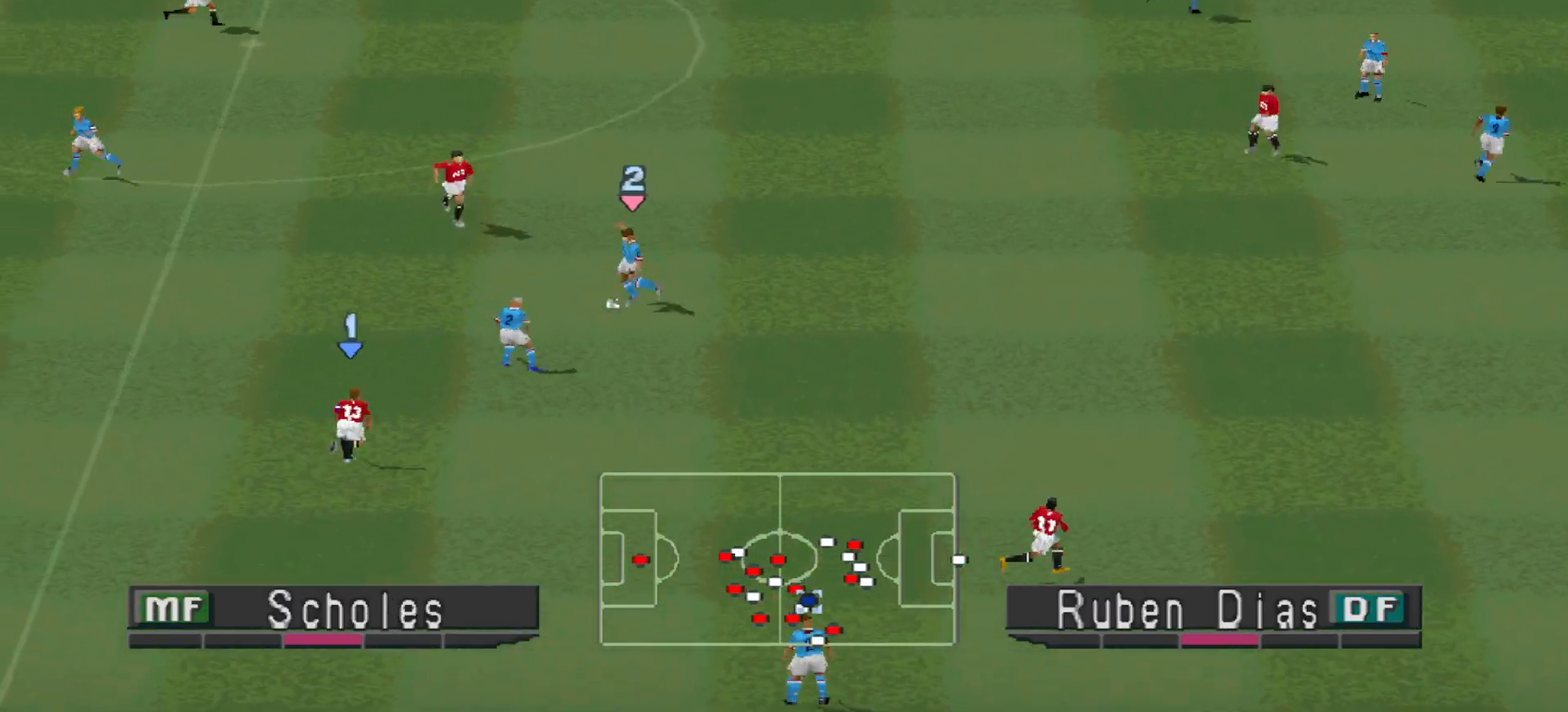
{"buttons": ["CROSS", "SQUARE", "L1", "R1"], "events": [[333, "L1", "down"]]}
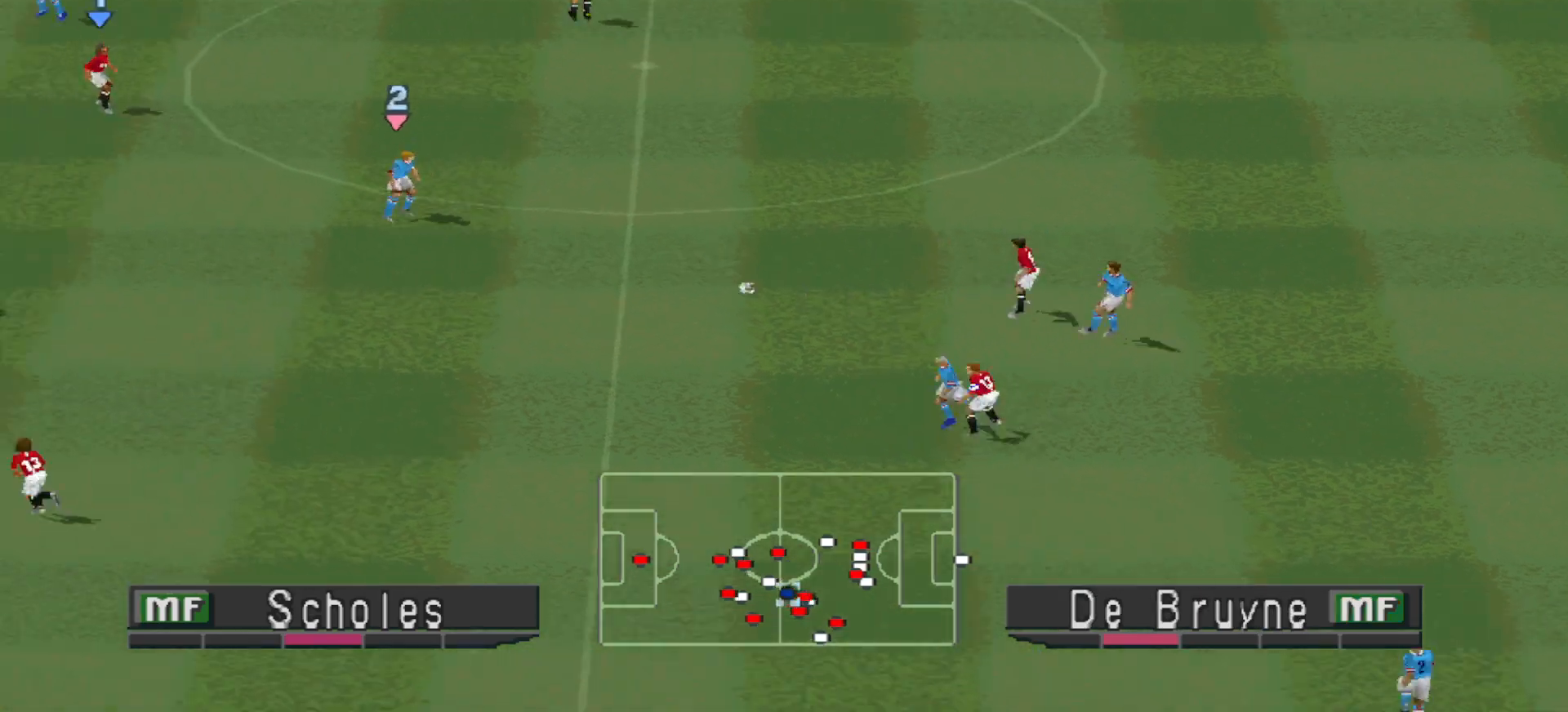
{"buttons": ["CROSS", "SQUARE", "R1"], "events": [[33, "L1", "up"]]}
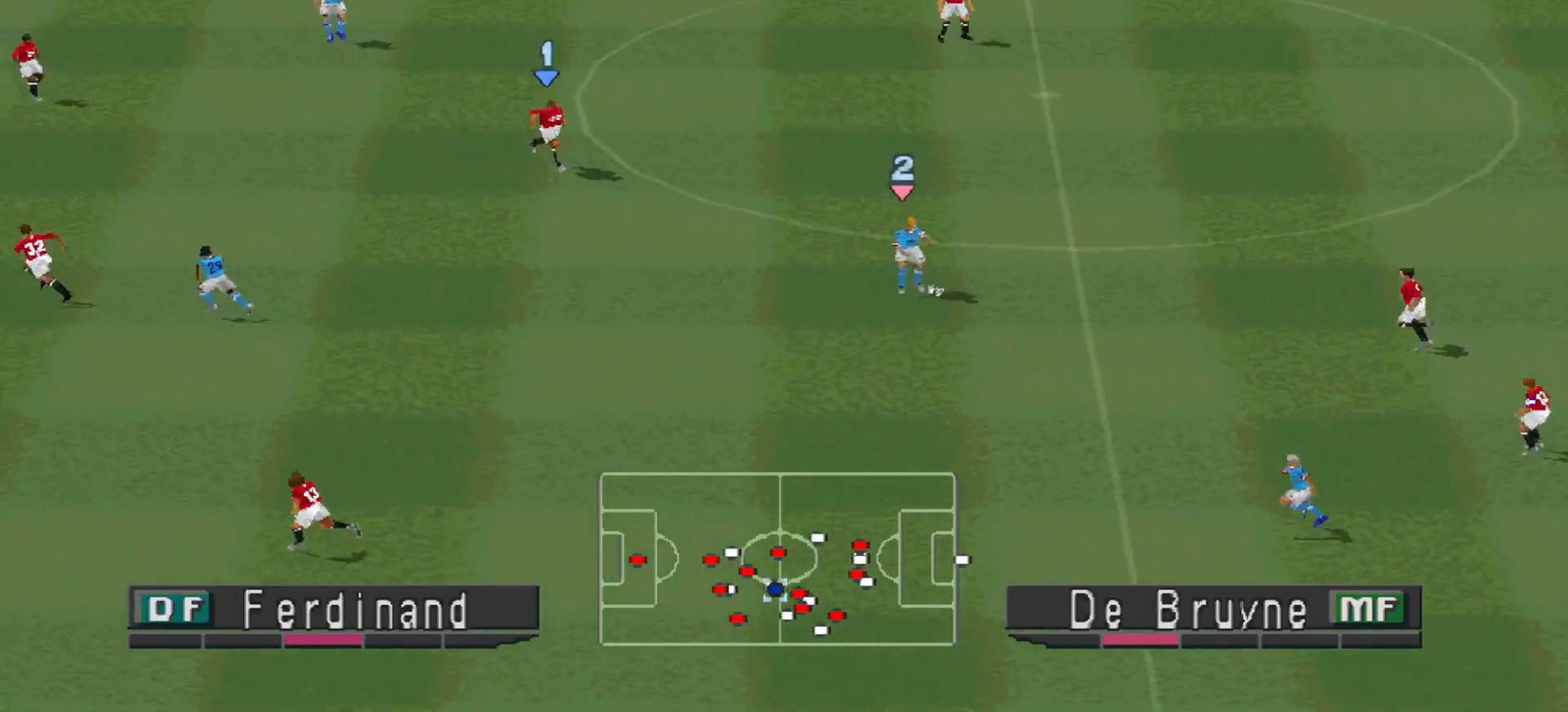
{"buttons": ["CROSS", "SQUARE", "R1"], "events": []}
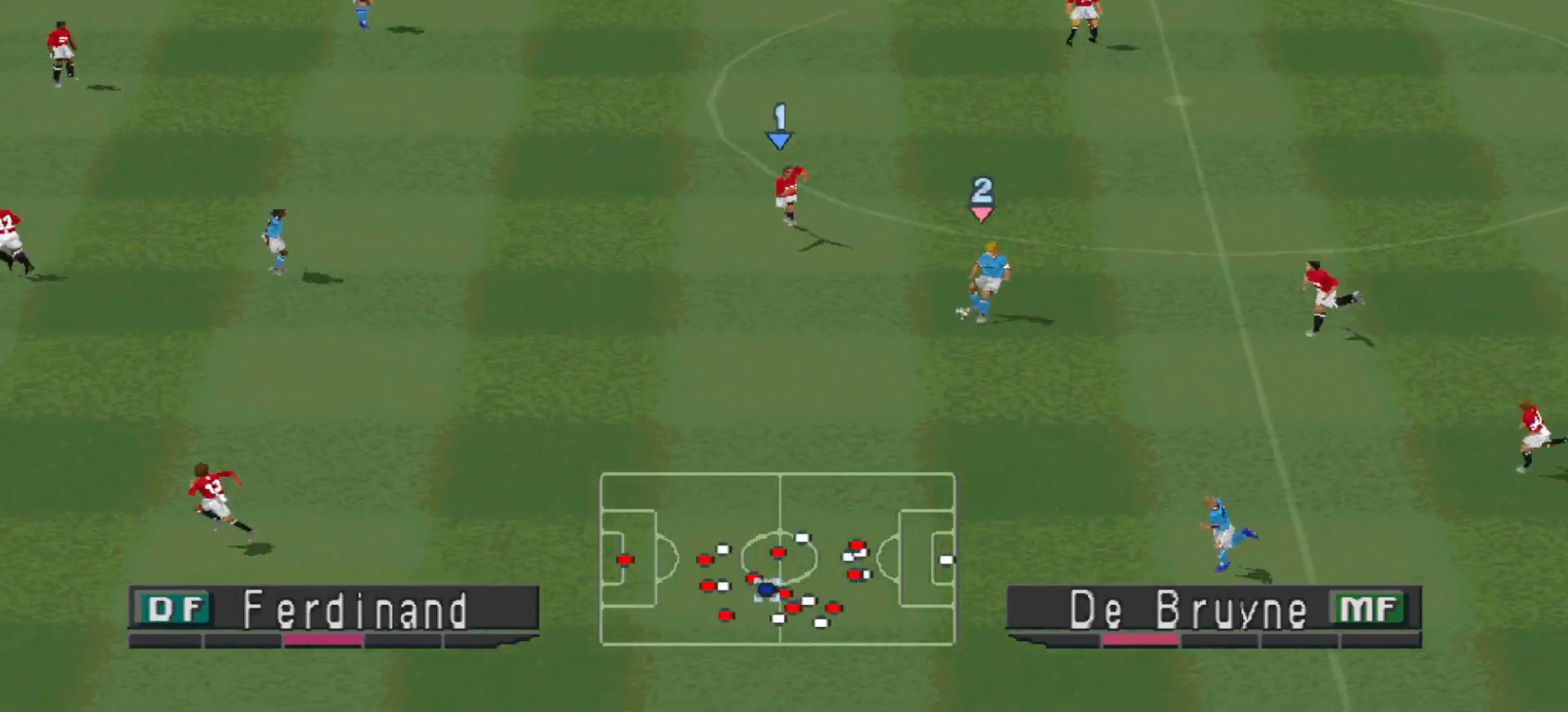
{"buttons": ["CROSS", "SQUARE", "R1"], "events": []}
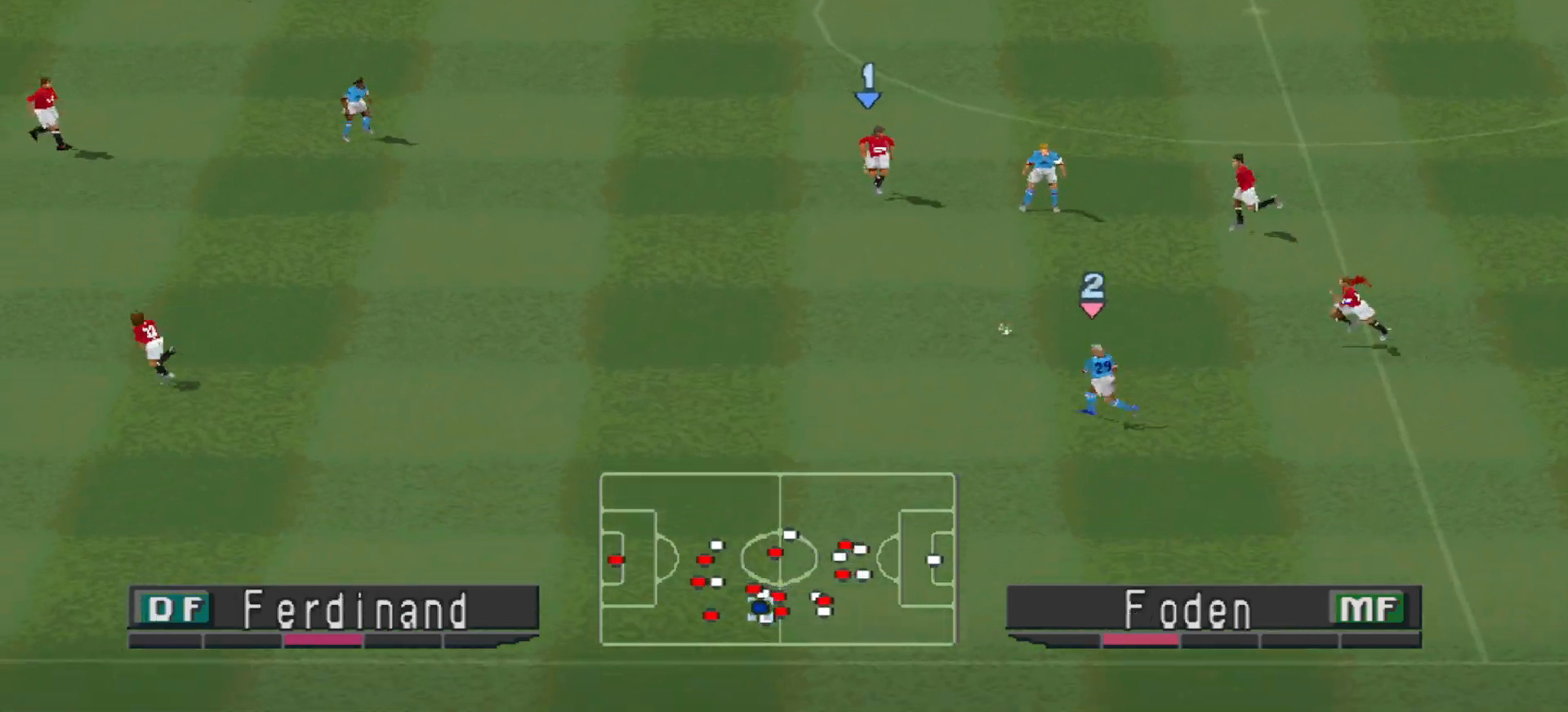
{"buttons": ["CROSS", "SQUARE", "R1"], "events": [[67, "L1", "down"], [200, "L1", "up"]]}
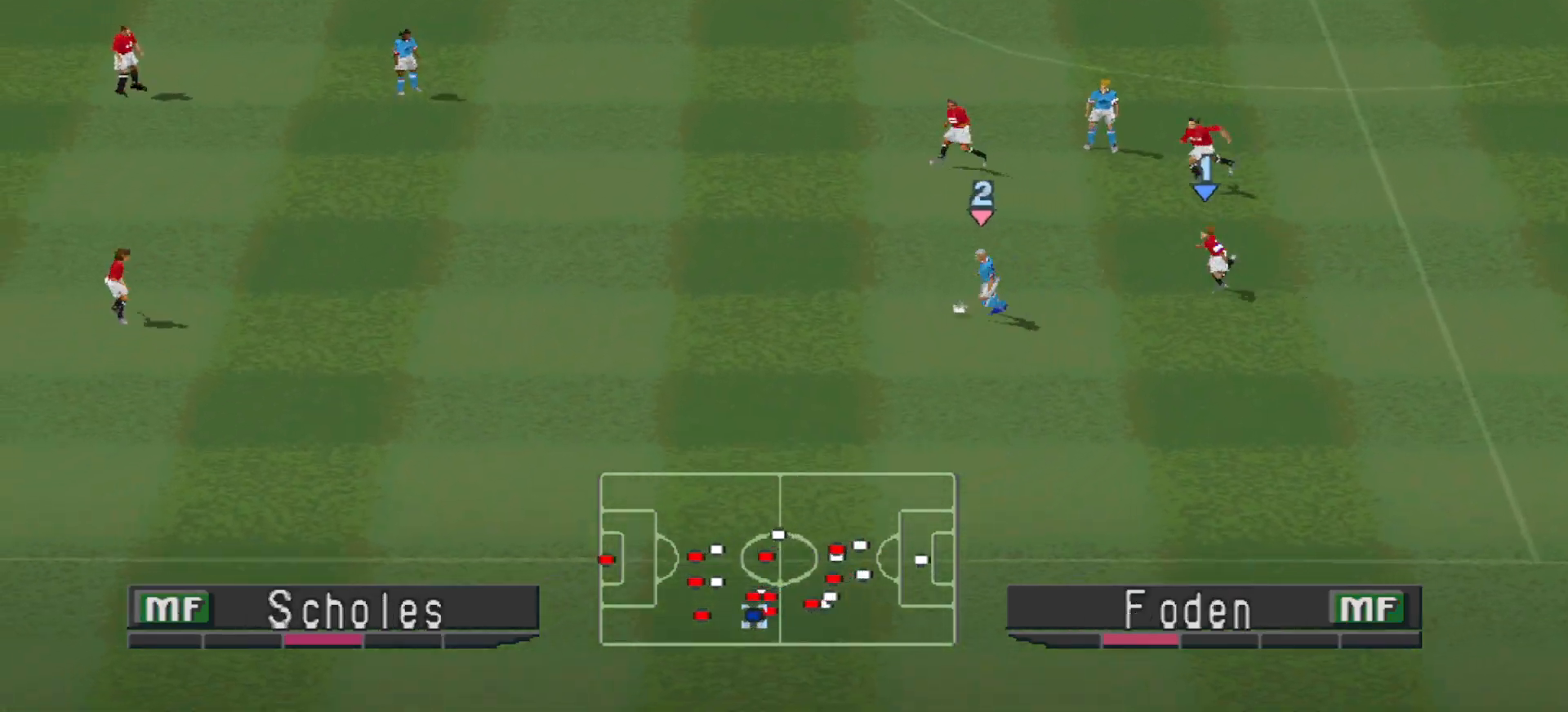
{"buttons": ["CROSS", "SQUARE", "R1"], "events": [[133, "L1", "down"], [267, "L1", "up"]]}
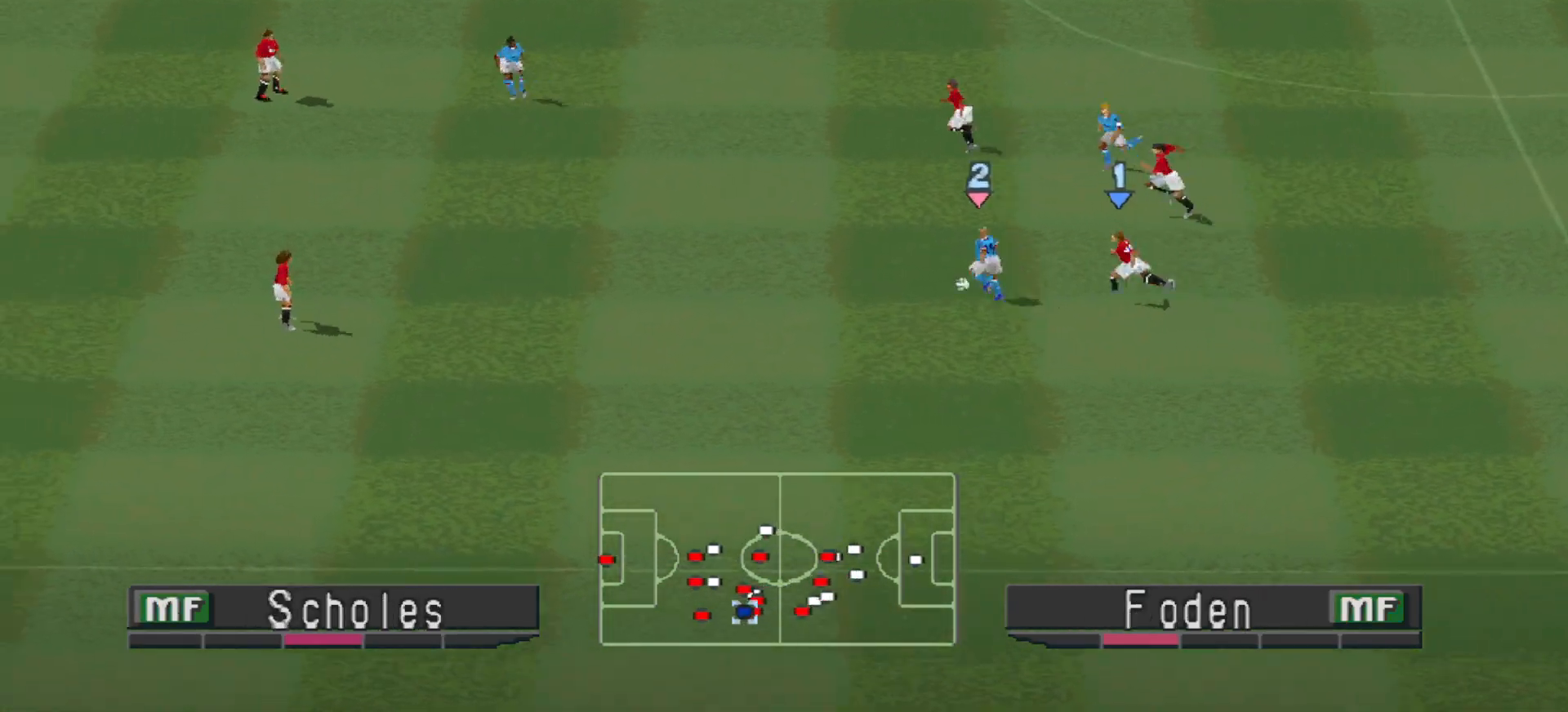
{"buttons": ["CROSS", "SQUARE", "R1"], "events": [[233, "L1", "down"], [367, "L1", "up"]]}
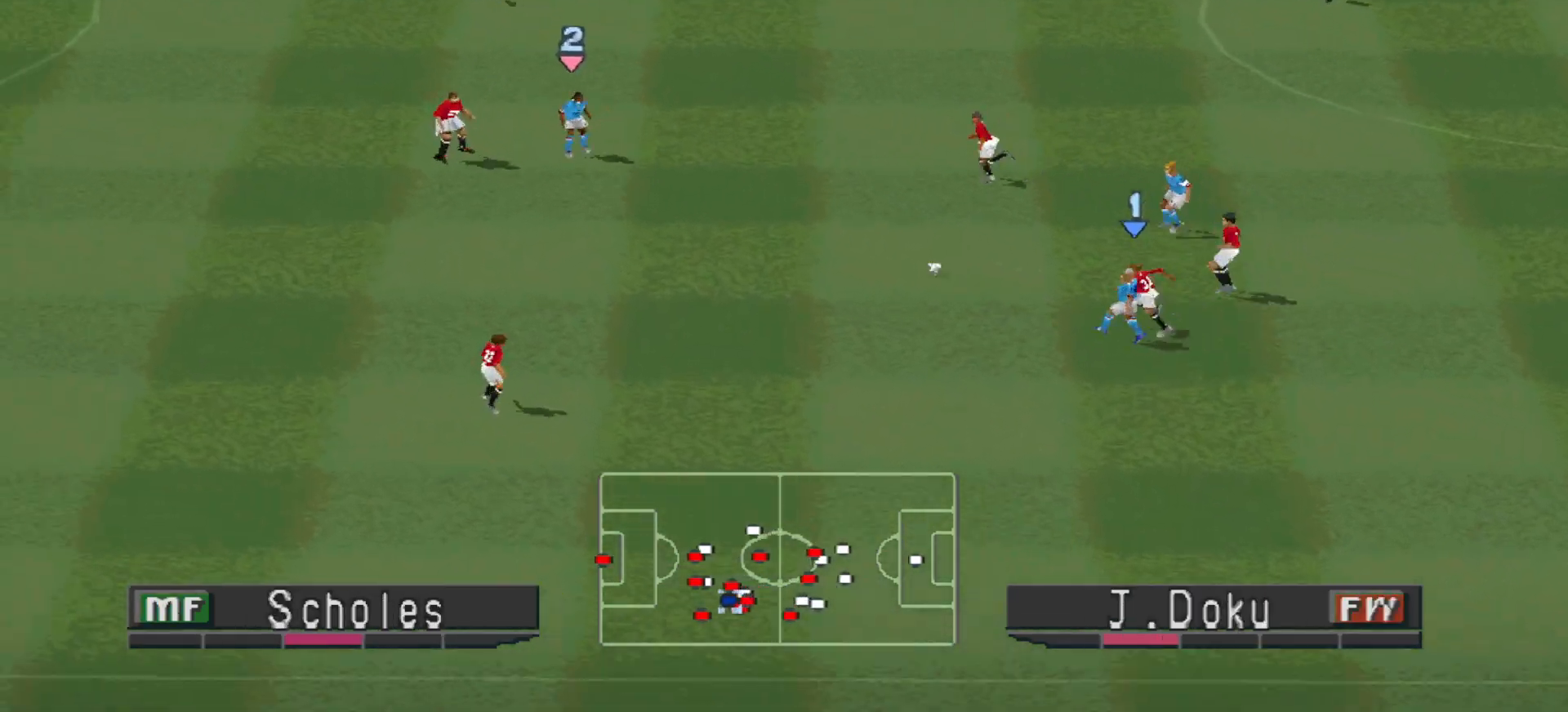
{"buttons": ["CROSS", "SQUARE", "R1", "DPAD_UP"], "events": [[467, "DPAD_UP", "down"]]}
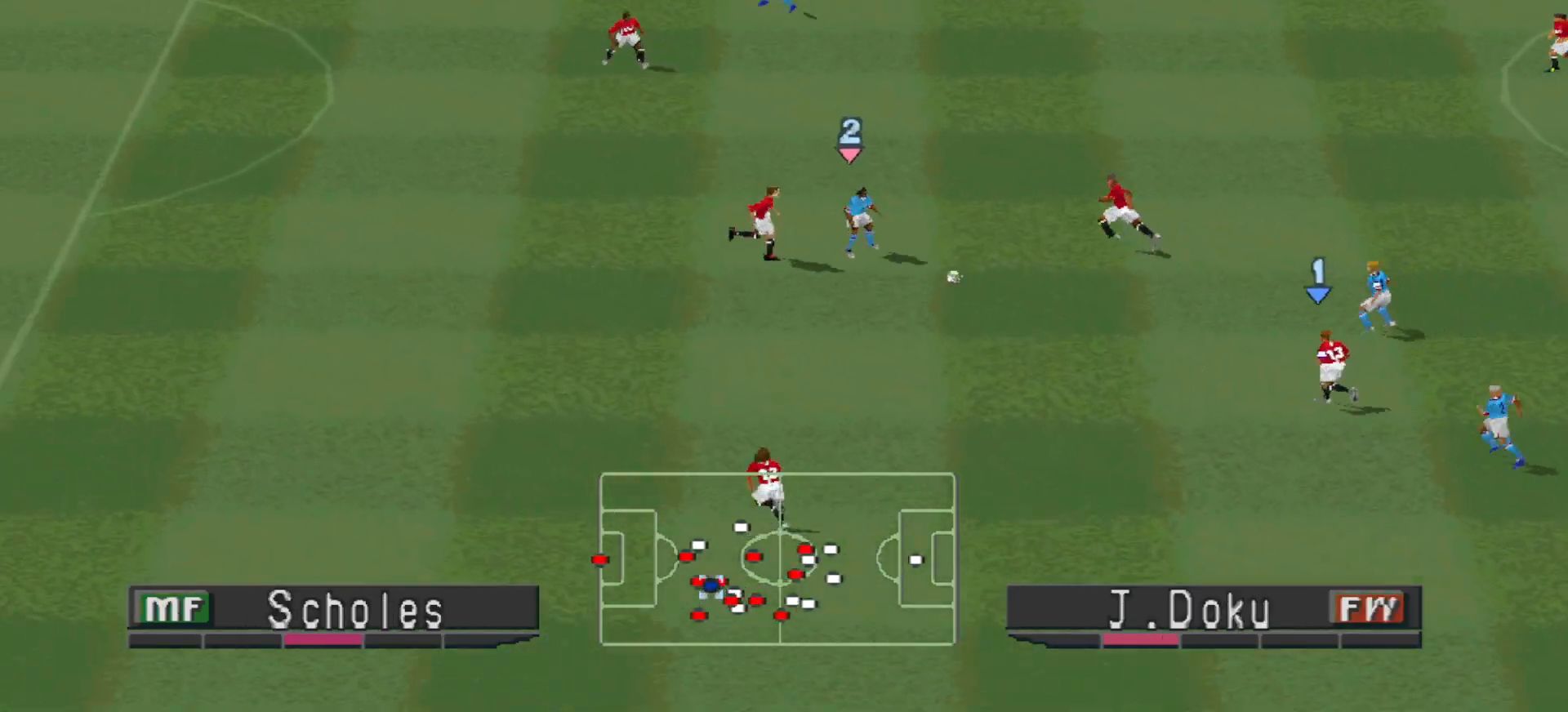
{"buttons": ["R1", "DPAD_UP"], "events": [[167, "CROSS", "up"], [167, "SQUARE", "up"]]}
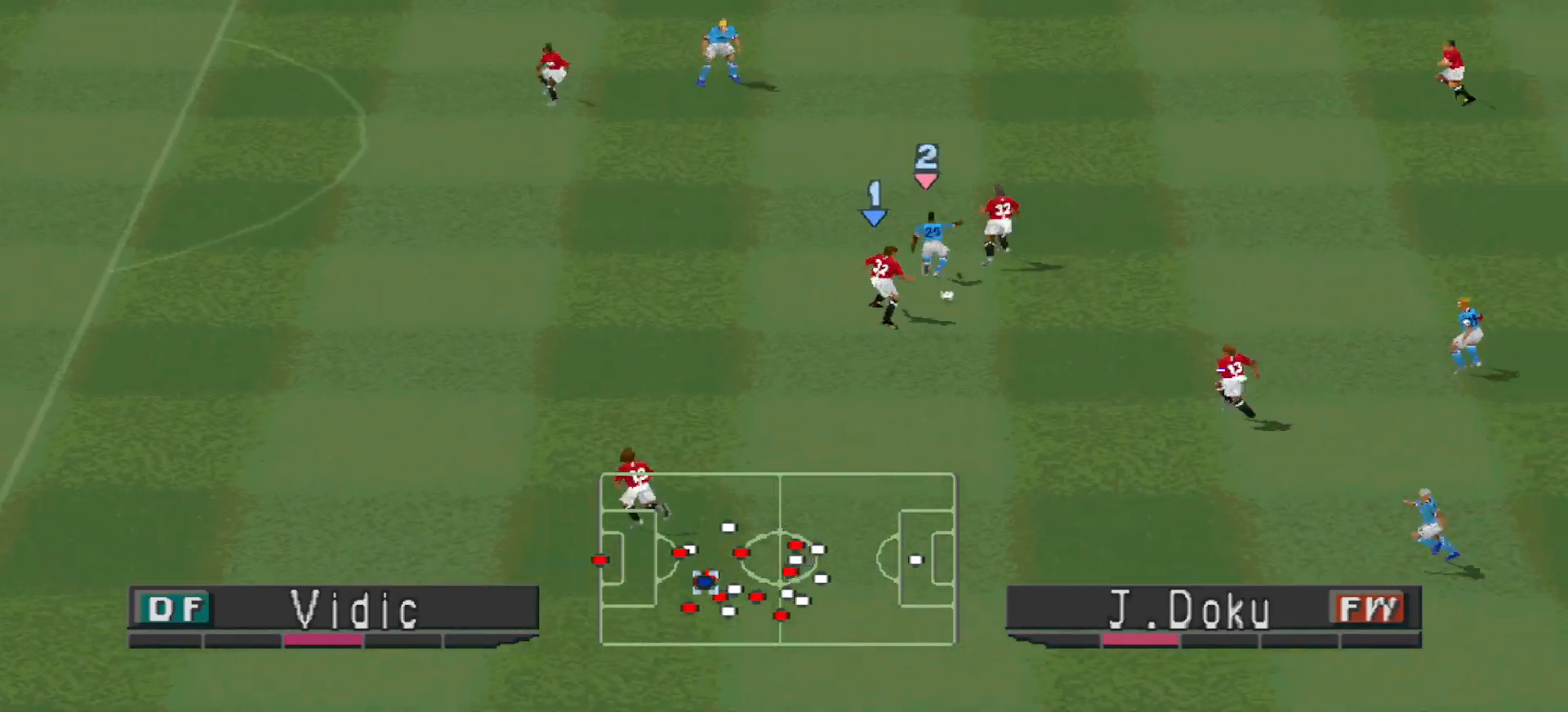
{"buttons": ["CROSS", "DPAD_RIGHT"], "events": [[33, "DPAD_LEFT", "down"], [233, "DPAD_DOWN", "down"], [233, "DPAD_LEFT", "up"], [233, "DPAD_UP", "up"], [300, "R1", "up"], [433, "DPAD_DOWN", "up"], [433, "DPAD_RIGHT", "down"], [500, "CROSS", "down"]]}
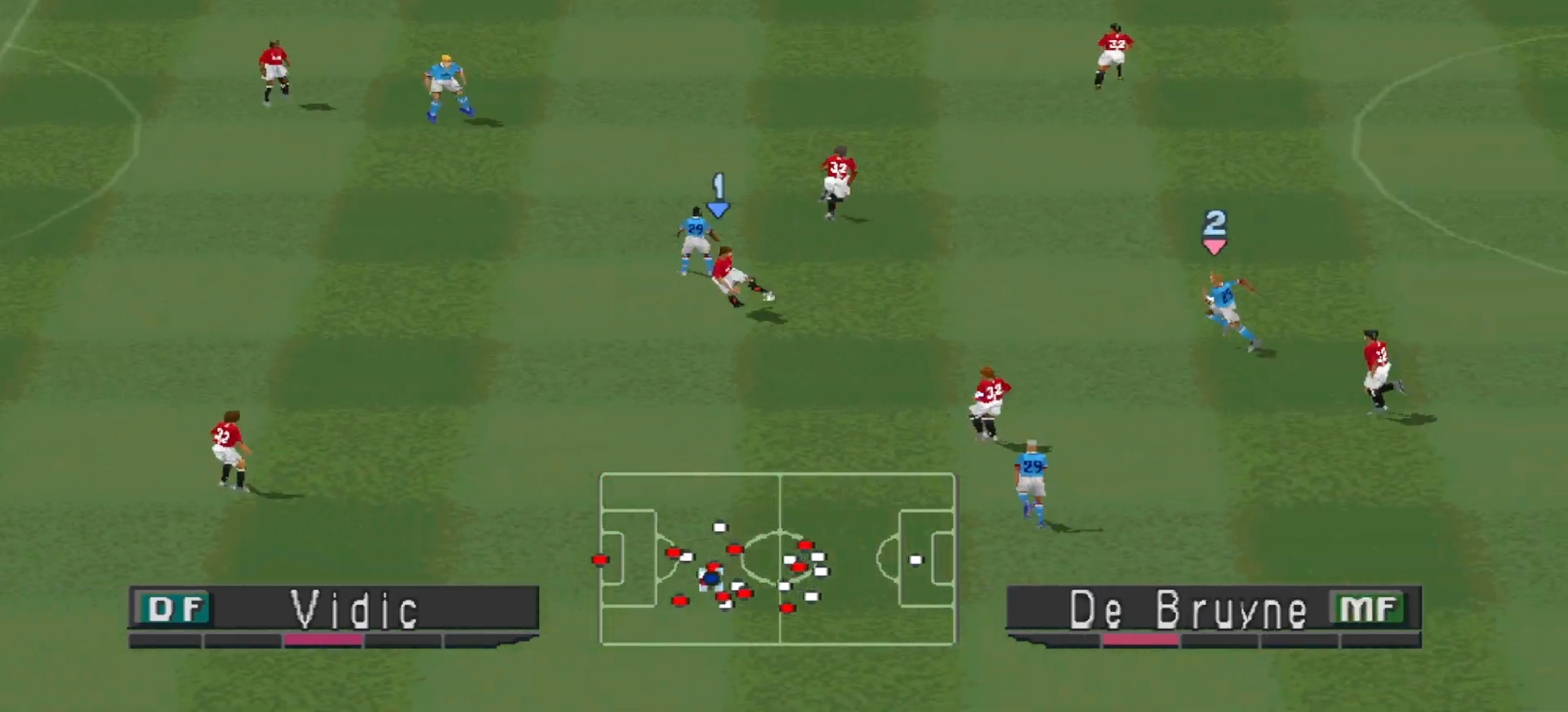
{"buttons": ["DPAD_UP", "DPAD_RIGHT"], "events": [[67, "CROSS", "up"], [133, "CROSS", "down"], [200, "CROSS", "up"], [267, "DPAD_UP", "down"]]}
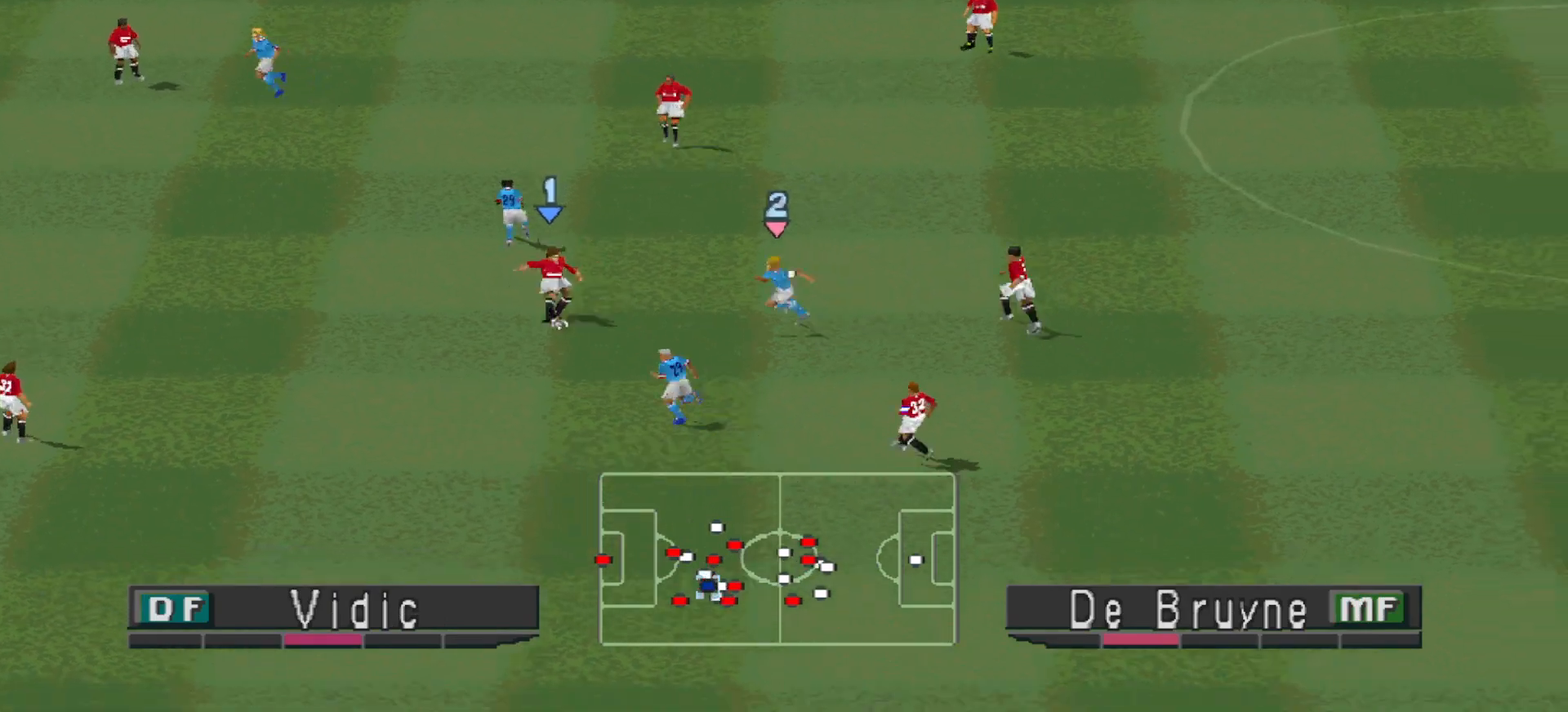
{"buttons": ["DPAD_RIGHT"], "events": [[367, "DPAD_UP", "up"]]}
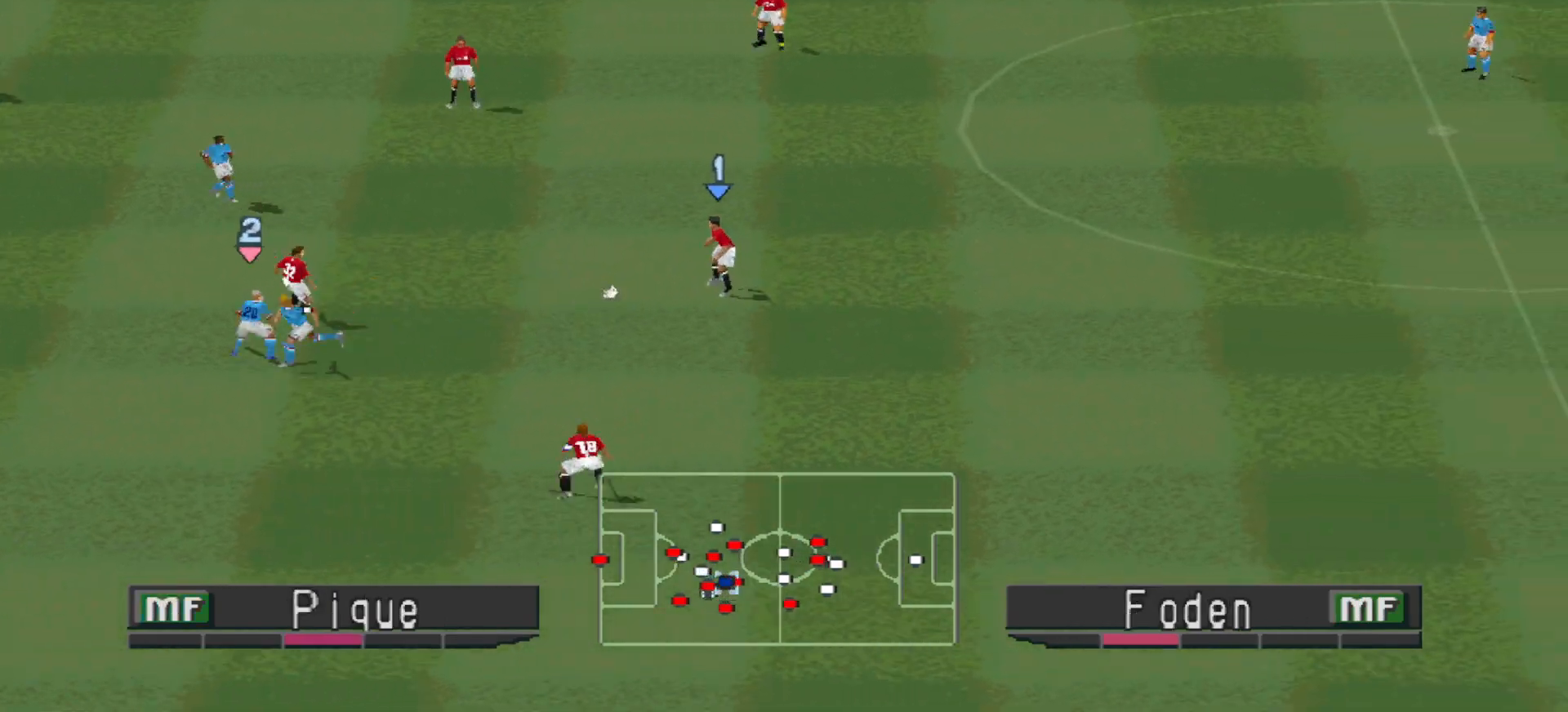
{"buttons": ["DPAD_RIGHT"], "events": []}
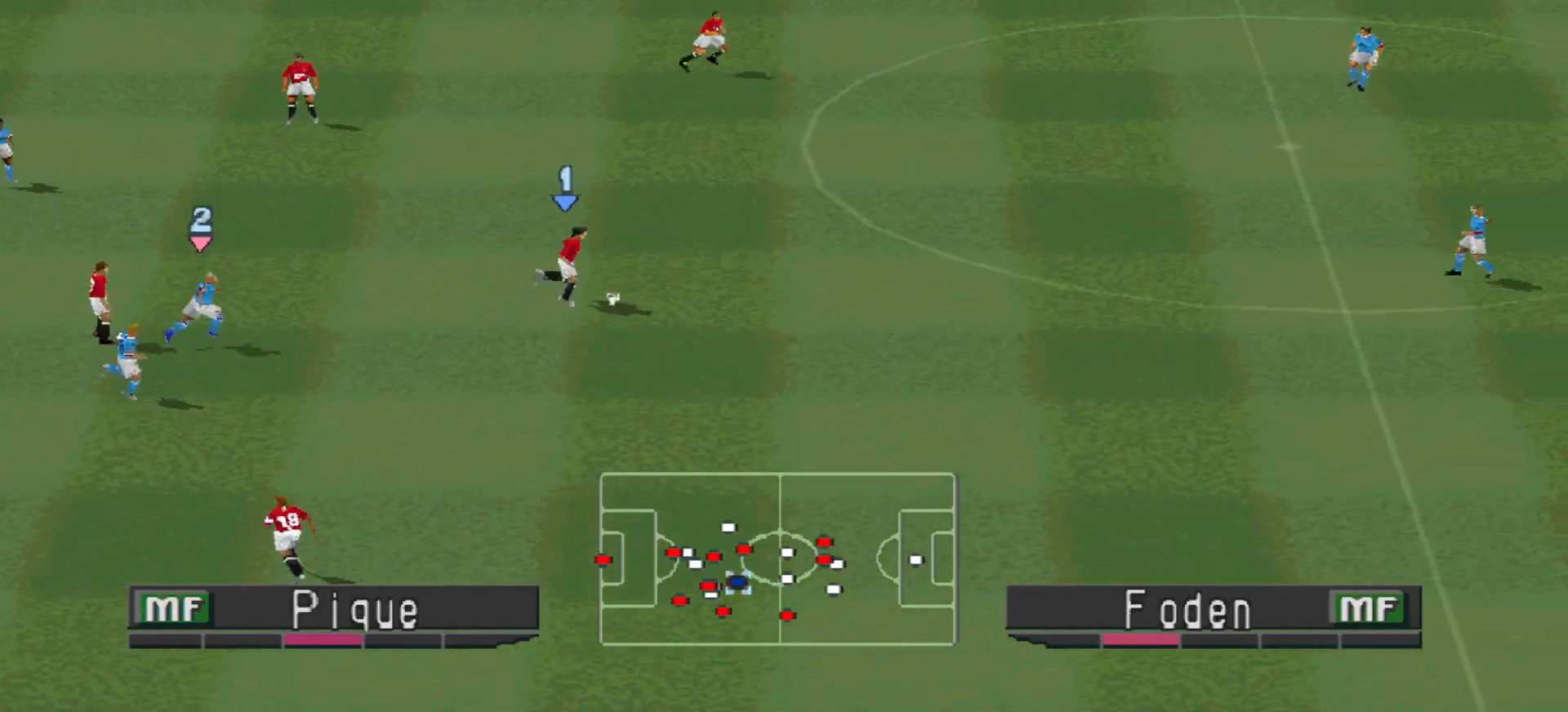
{"buttons": ["DPAD_RIGHT"], "events": [[267, "DPAD_RIGHT", "up"], [500, "DPAD_RIGHT", "down"]]}
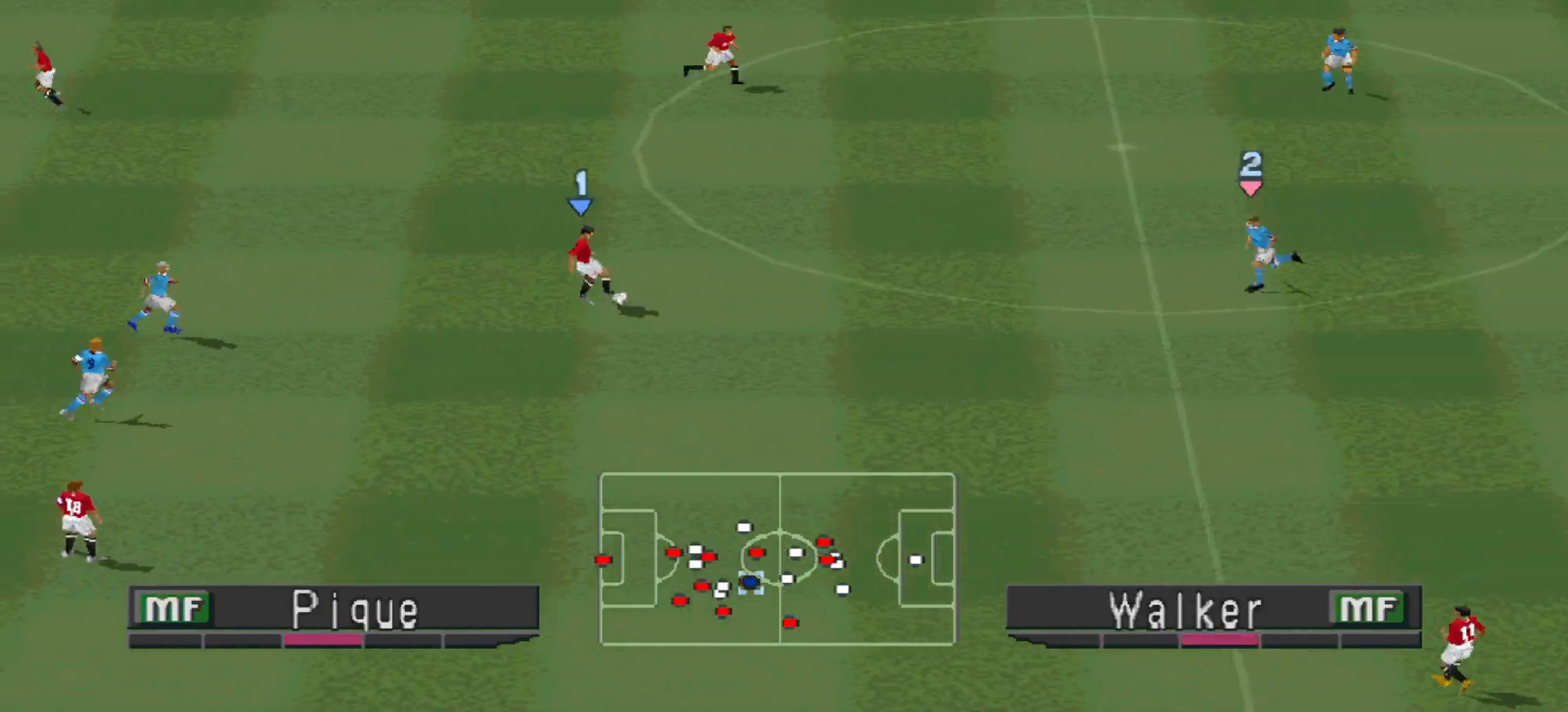
{"buttons": ["CROSS", "DPAD_DOWN", "DPAD_RIGHT"], "events": [[167, "DPAD_DOWN", "down"], [467, "CROSS", "down"]]}
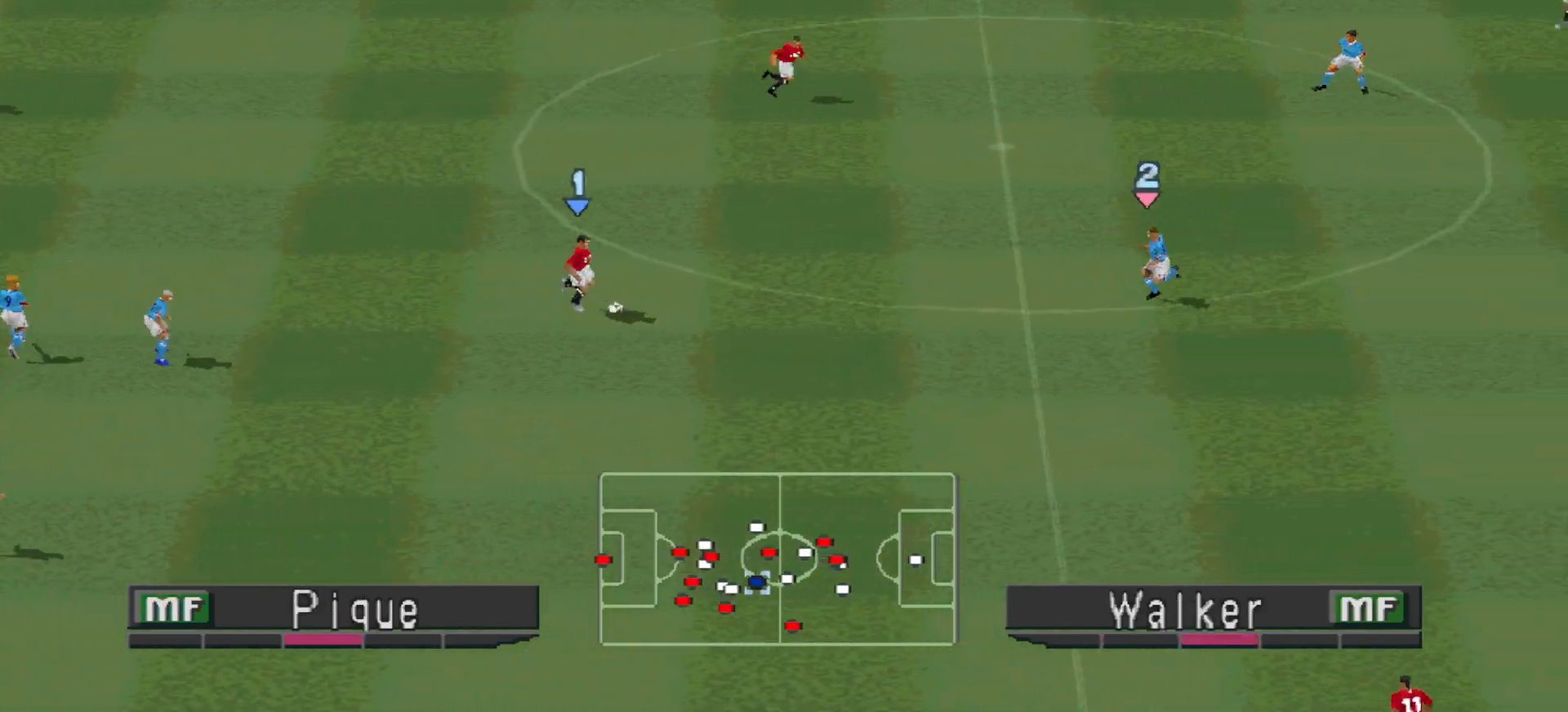
{"buttons": ["DPAD_RIGHT"], "events": [[367, "CROSS", "up"], [367, "DPAD_DOWN", "up"]]}
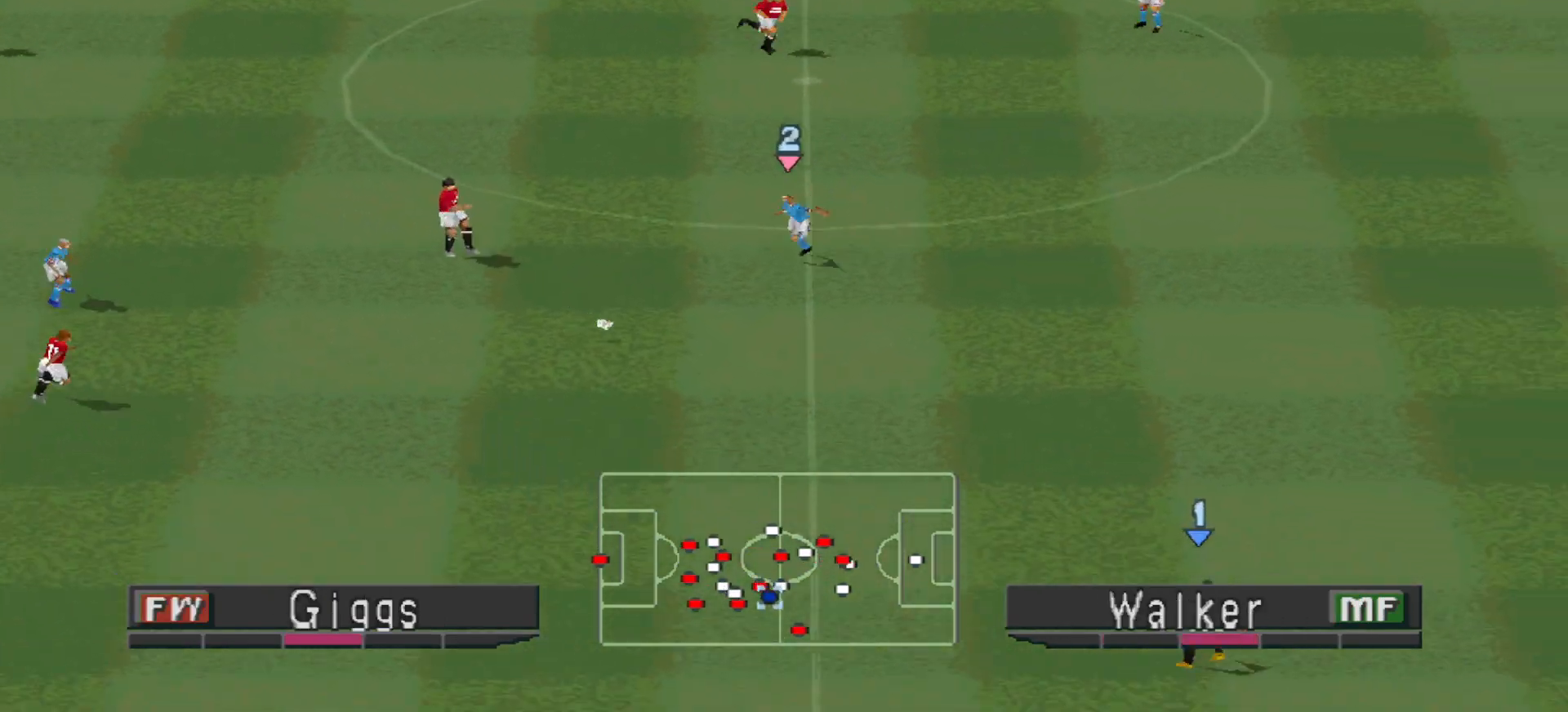
{"buttons": ["DPAD_RIGHT"], "events": []}